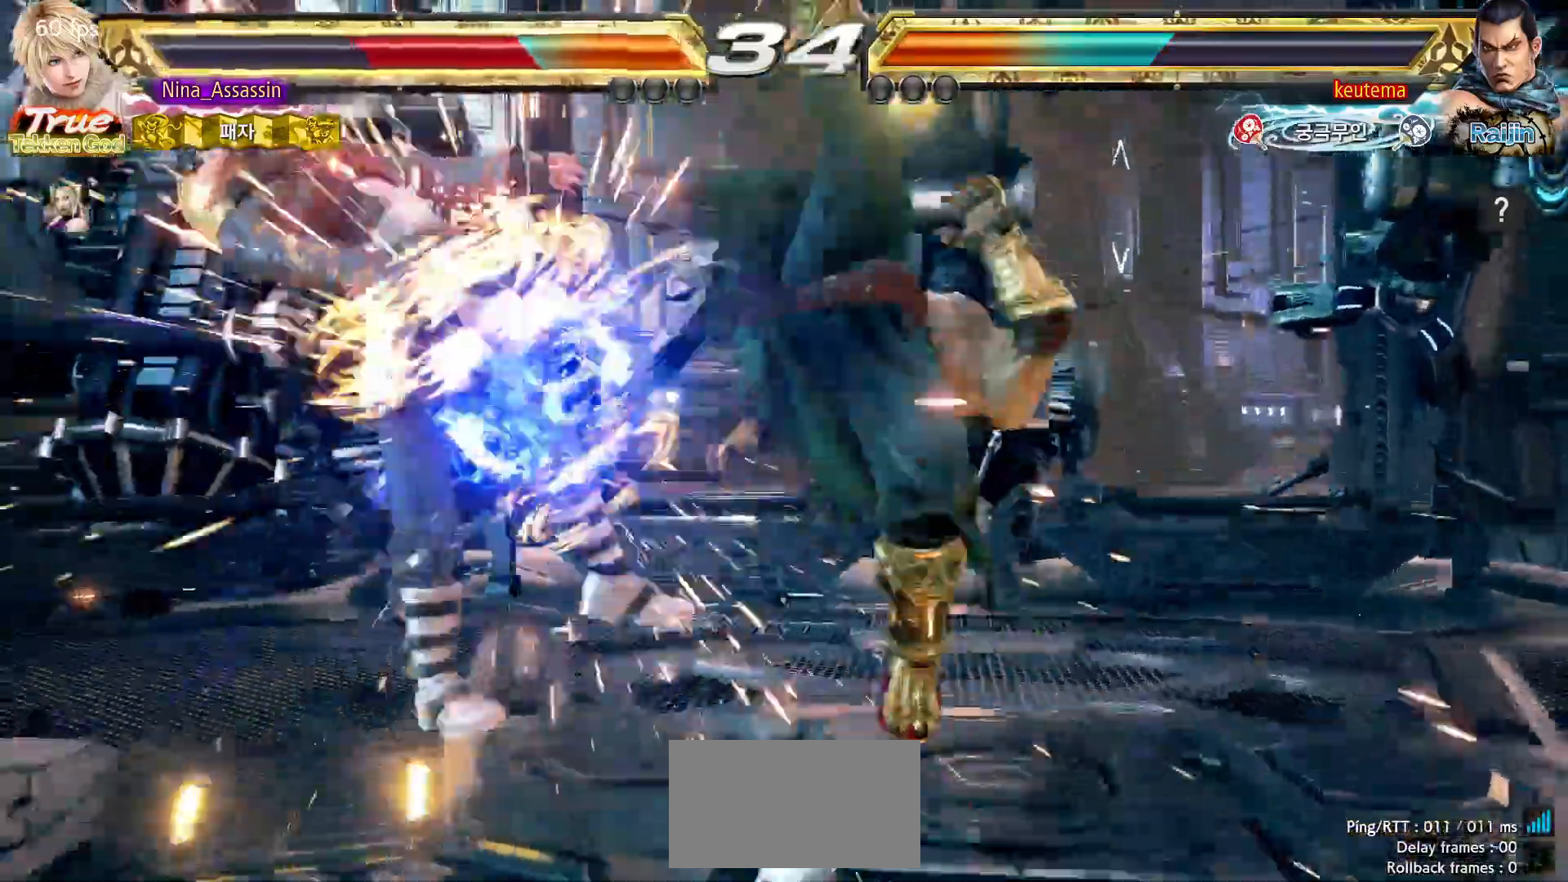
Gameplay with a controller (arcade stick); each line is a JSON object with the inputs held at the frame after it (dt_ms = milliseconds from this image to that frame). "events" lists button and stick changes between this image and that frame as [ms after this image, input, new state], when the widget could be followed in between. Not read: L3 R3.
{"dt_ms": 500, "buttons": ["CIRCLE"], "left_stick": "center", "events": [[17, "CROSS", "down"], [67, "CROSS", "up"], [117, "CIRCLE", "down"], [150, "CIRCLE", "up"], [200, "CROSS", "down"], [267, "CROSS", "up"], [300, "CIRCLE", "down"], [350, "CIRCLE", "up"], [383, "CROSS", "down"], [433, "CROSS", "up"], [483, "CIRCLE", "down"]]}
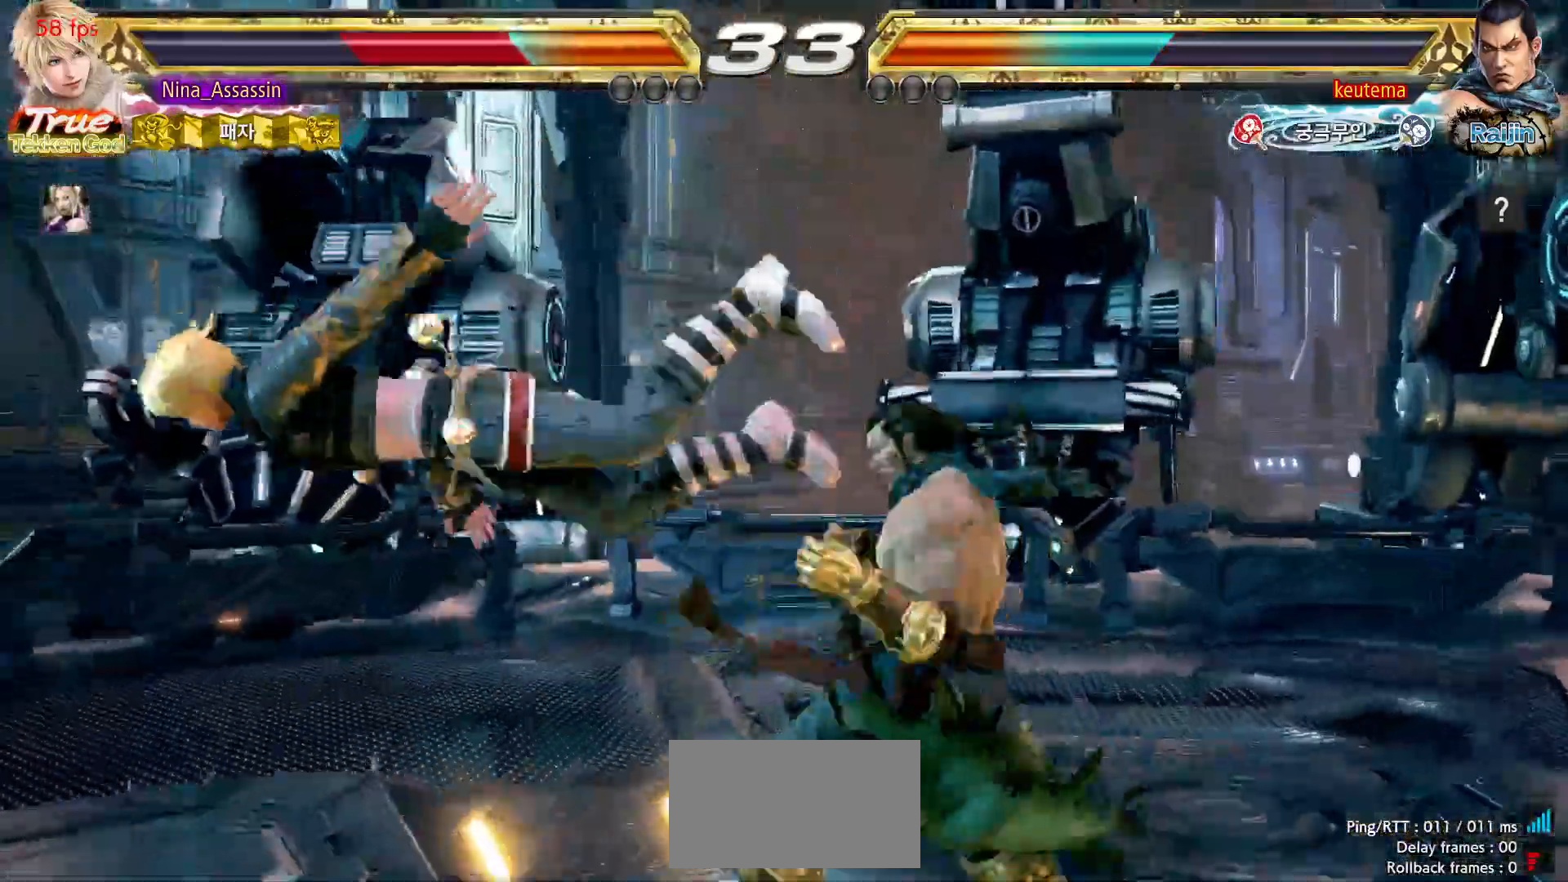
{"dt_ms": 500, "buttons": [], "left_stick": "center", "events": [[33, "CIRCLE", "up"], [67, "CROSS", "down"], [133, "CROSS", "up"], [167, "CIRCLE", "down"], [233, "CIRCLE", "up"], [267, "CROSS", "down"], [317, "CROSS", "up"], [367, "CIRCLE", "down"], [417, "CIRCLE", "up"], [450, "CROSS", "down"], [500, "CROSS", "up"]]}
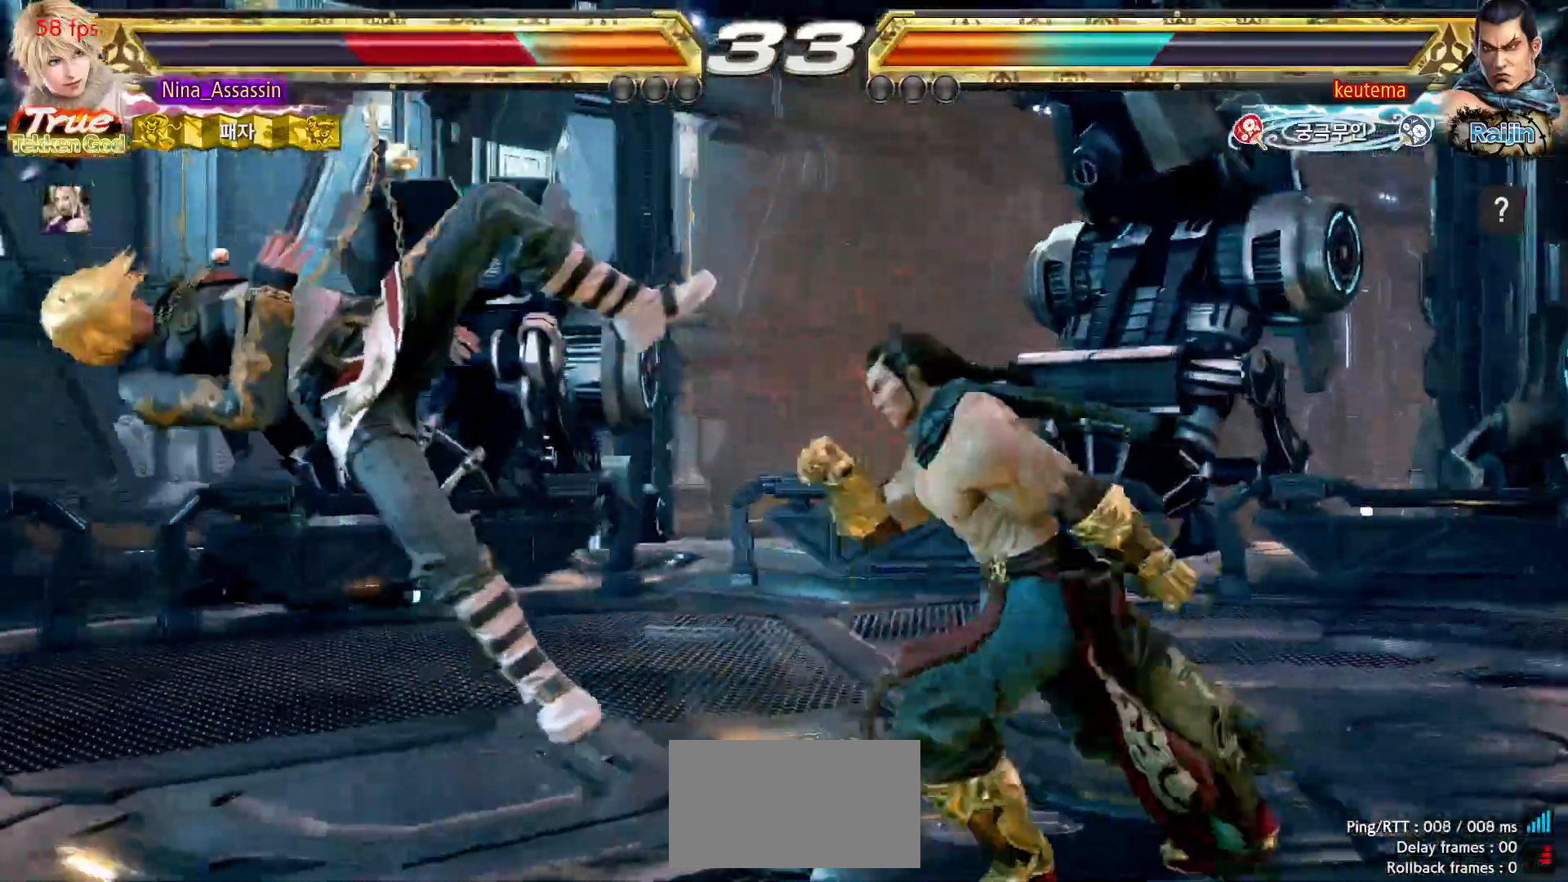
{"dt_ms": 500, "buttons": [], "left_stick": "center", "events": [[33, "CIRCLE", "down"], [100, "CIRCLE", "up"], [150, "CROSS", "down"], [200, "CROSS", "up"], [233, "CIRCLE", "down"], [300, "CIRCLE", "up"], [350, "CROSS", "down"], [417, "CROSS", "up"], [433, "CIRCLE", "down"], [500, "CIRCLE", "up"]]}
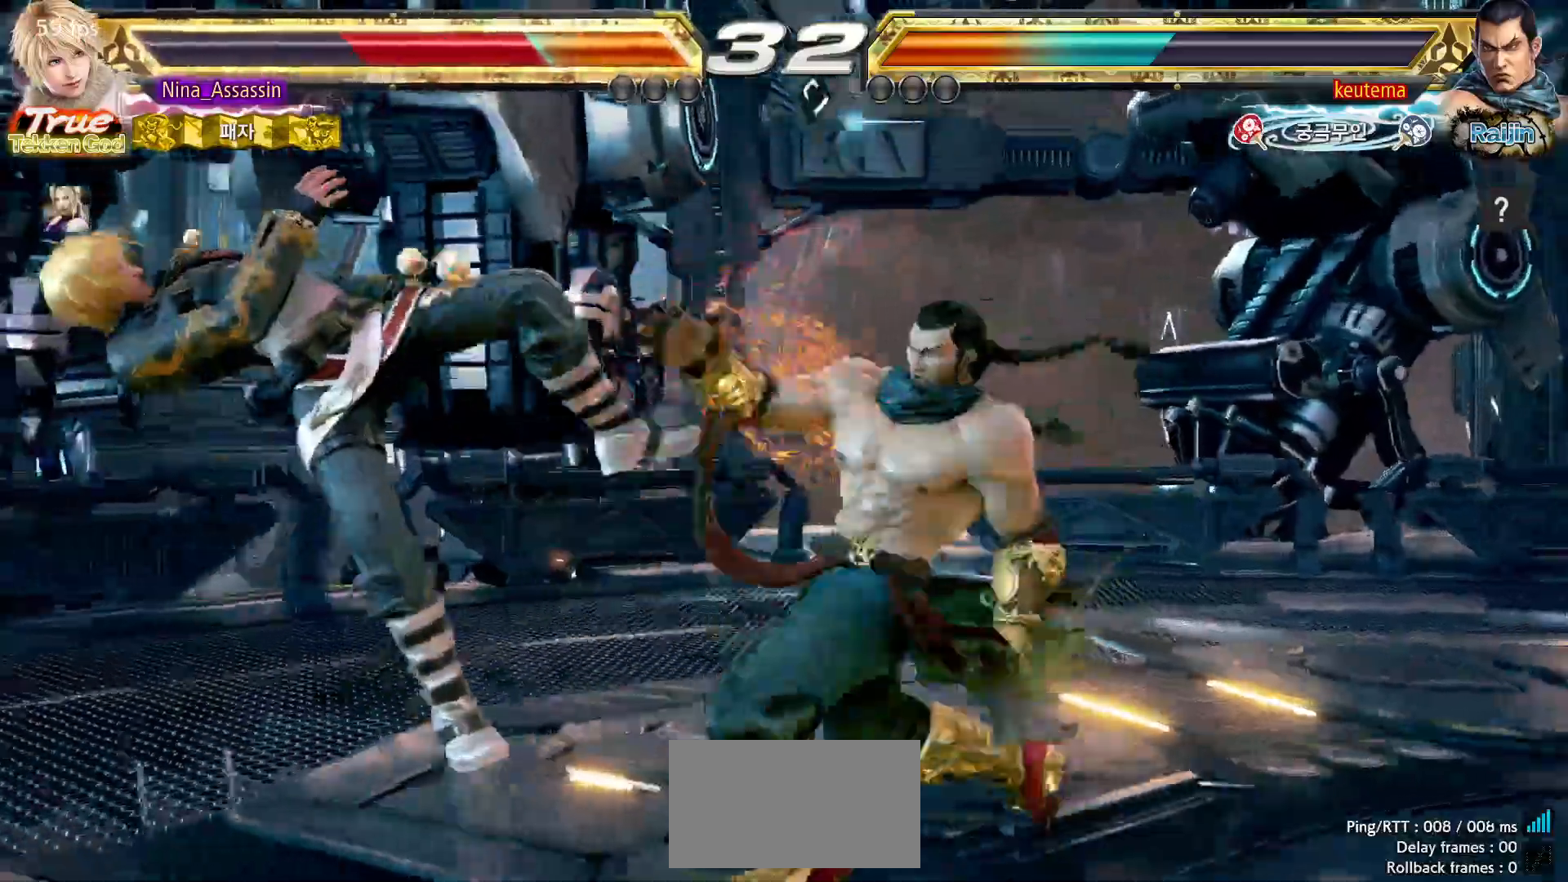
{"dt_ms": 500, "buttons": [], "left_stick": "center", "events": [[50, "CROSS", "down"], [83, "CROSS", "up"], [117, "CIRCLE", "down"], [167, "CIRCLE", "up"], [200, "CROSS", "down"], [250, "CROSS", "up"]]}
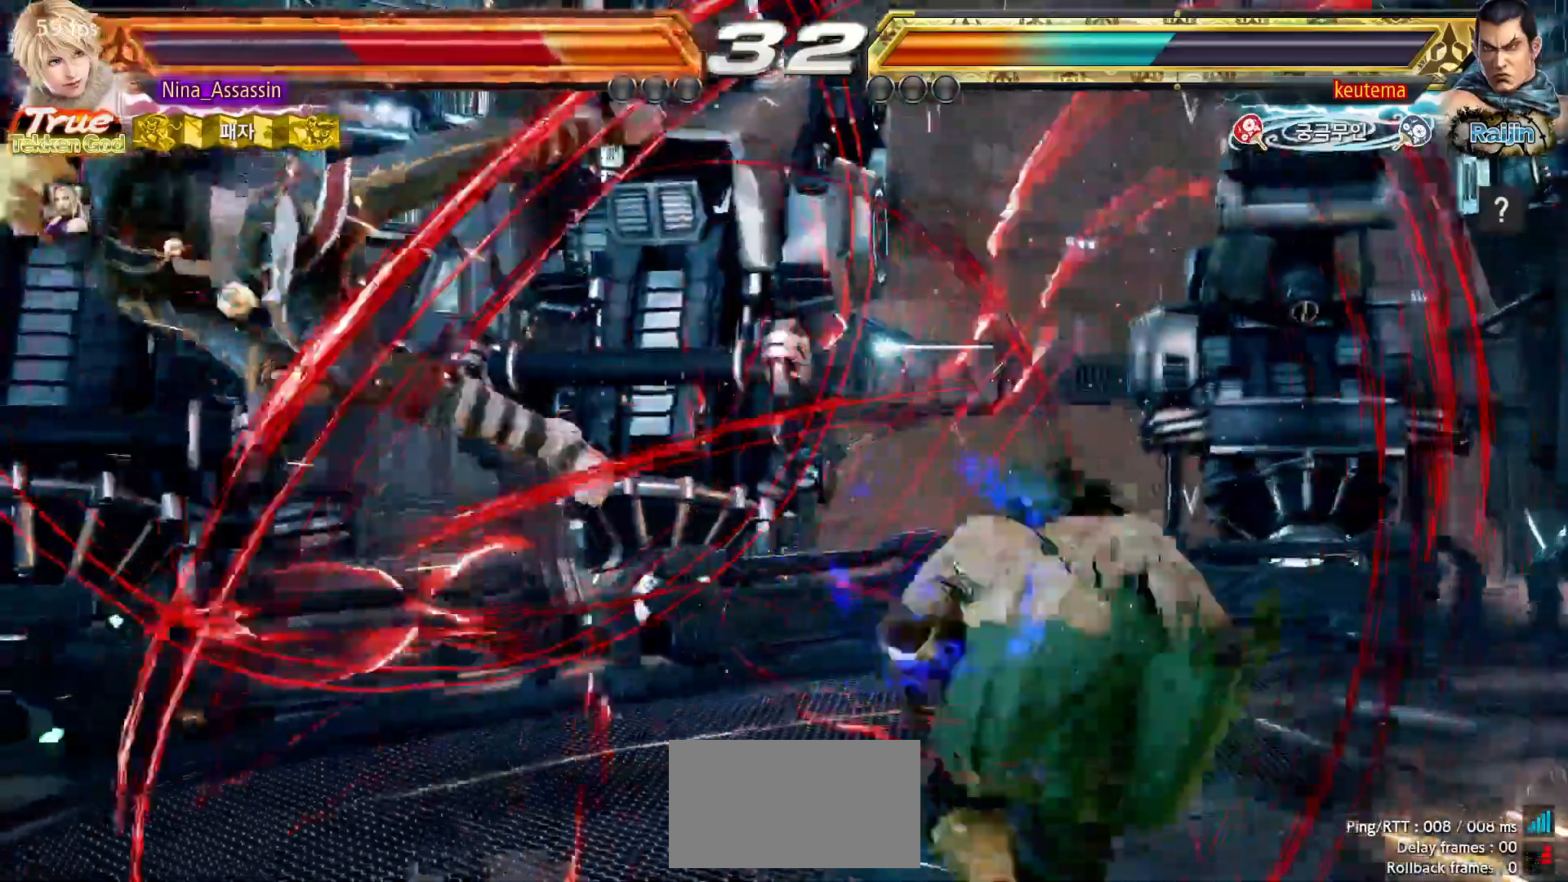
{"dt_ms": 500, "buttons": [], "left_stick": "center"}
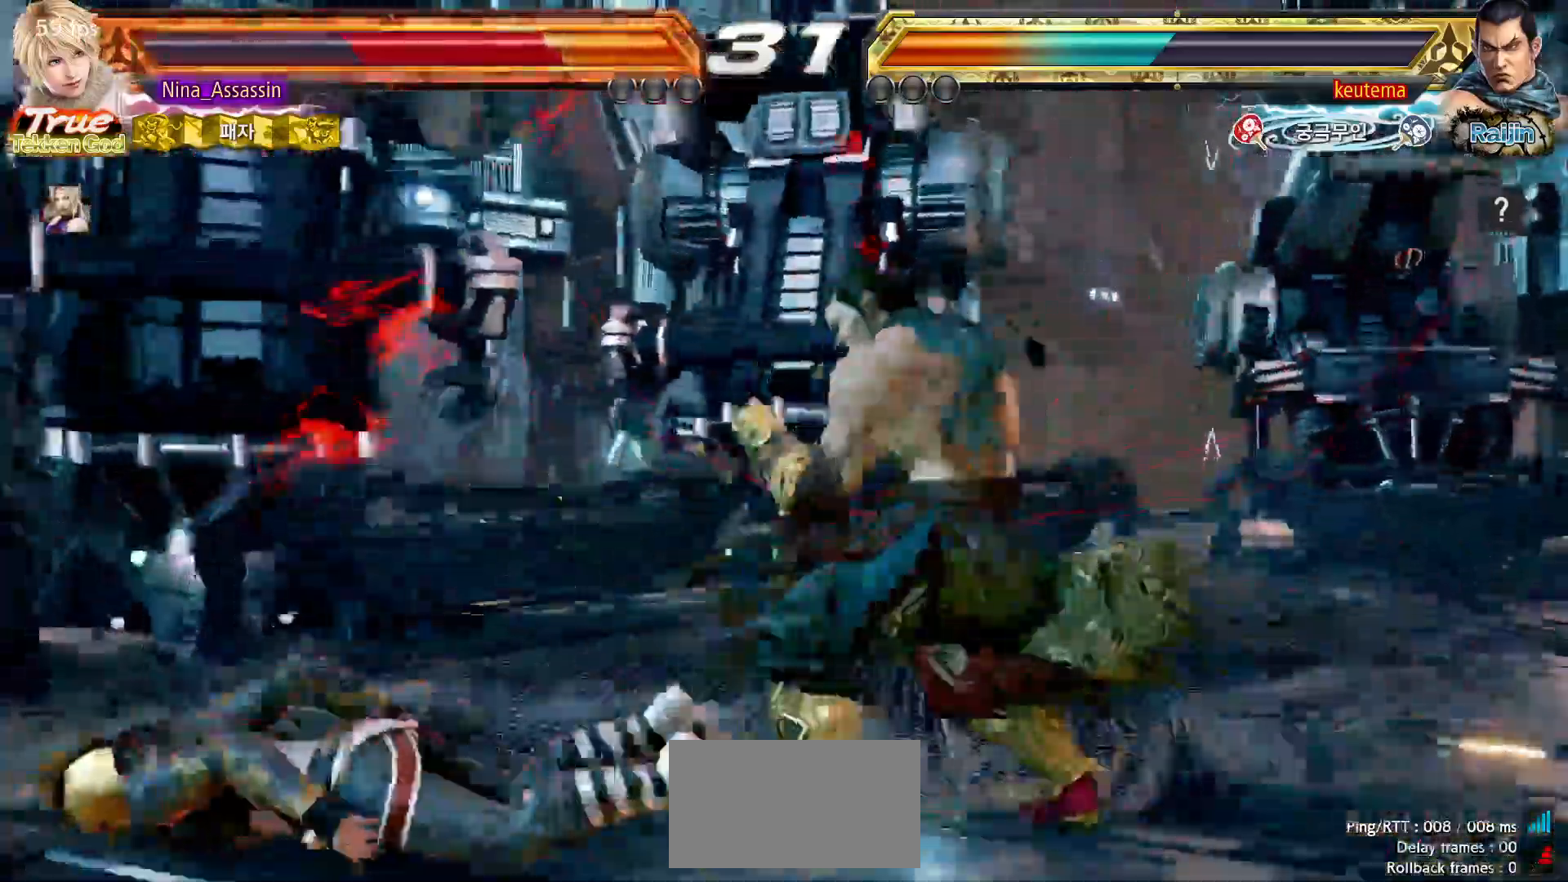
{"dt_ms": 500, "buttons": [], "left_stick": "left"}
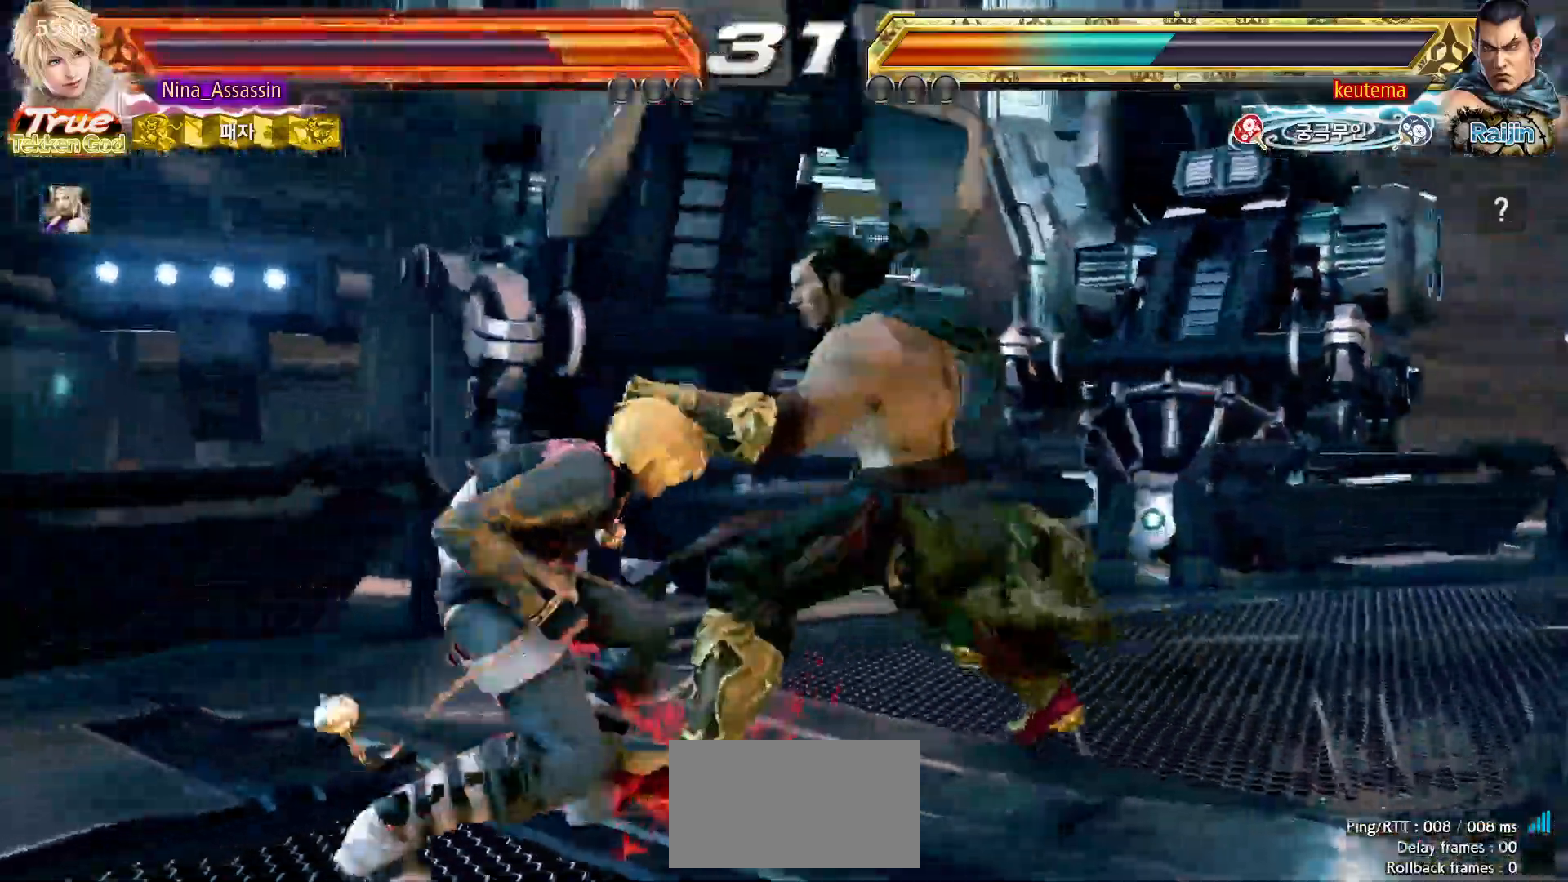
{"dt_ms": 500, "buttons": [], "left_stick": "center"}
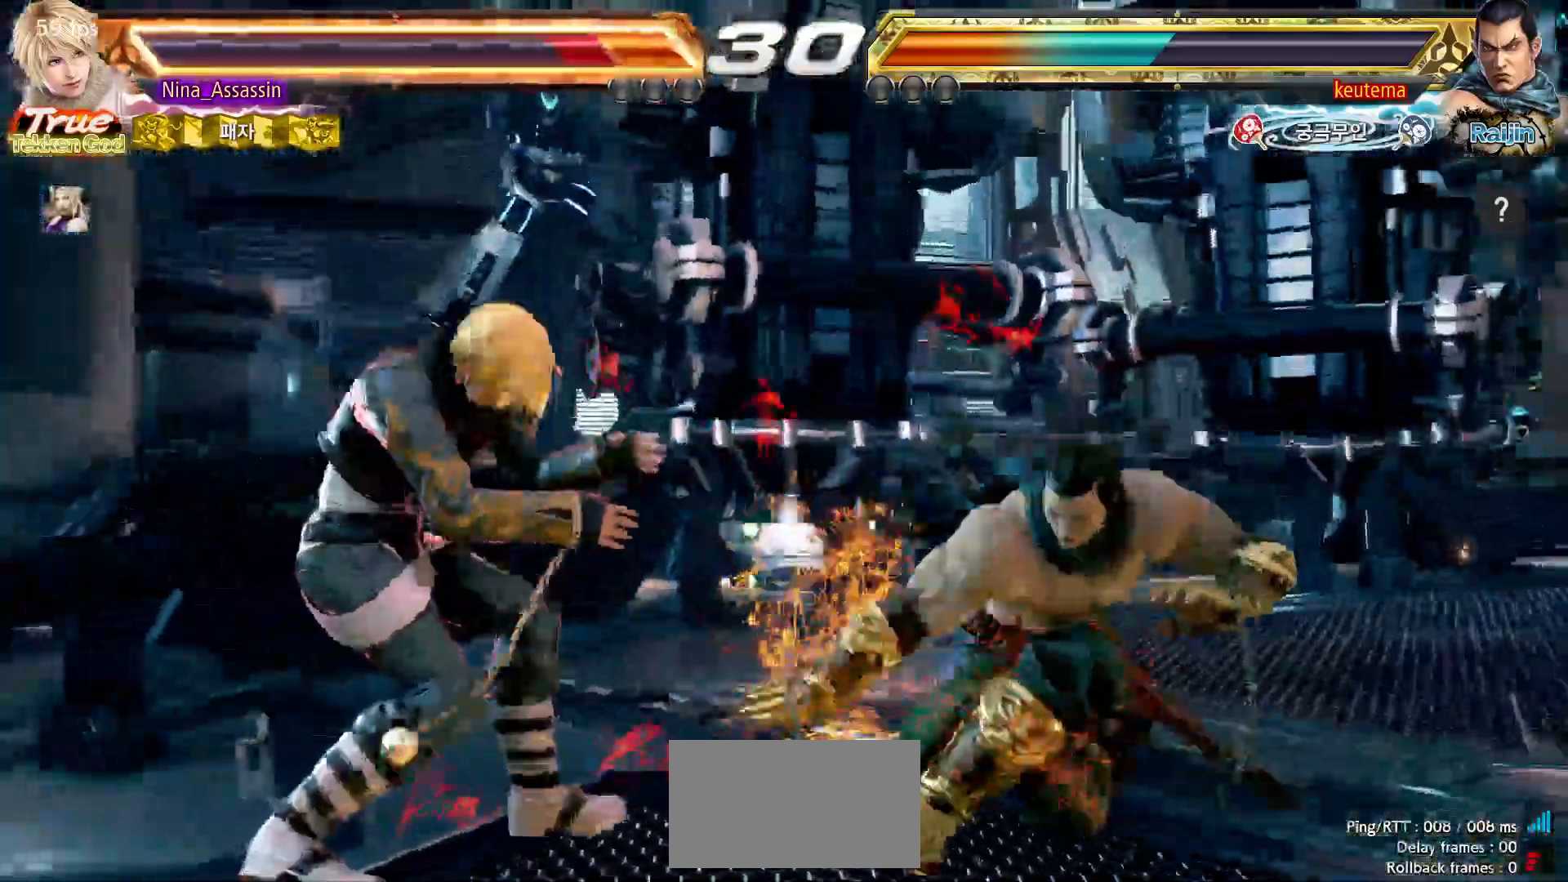
{"dt_ms": 500, "buttons": ["CIRCLE"], "left_stick": "center", "events": [[200, "SQUARE", "down"], [267, "SQUARE", "up"], [333, "CIRCLE", "down"], [417, "CIRCLE", "up"], [467, "CIRCLE", "down"]]}
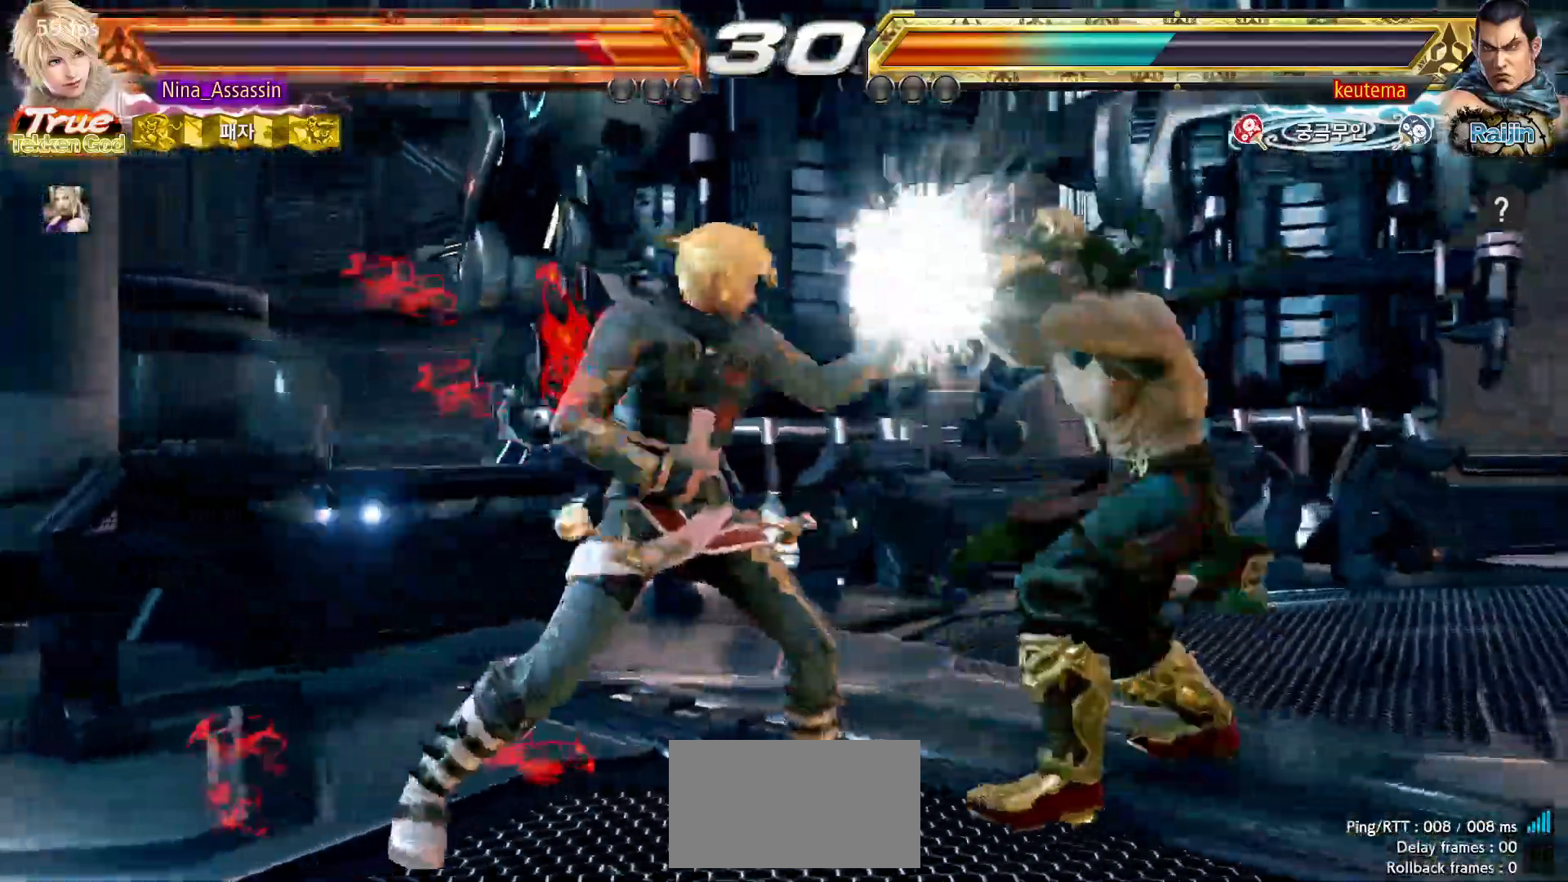
{"dt_ms": 1000, "buttons": [], "left_stick": "left"}
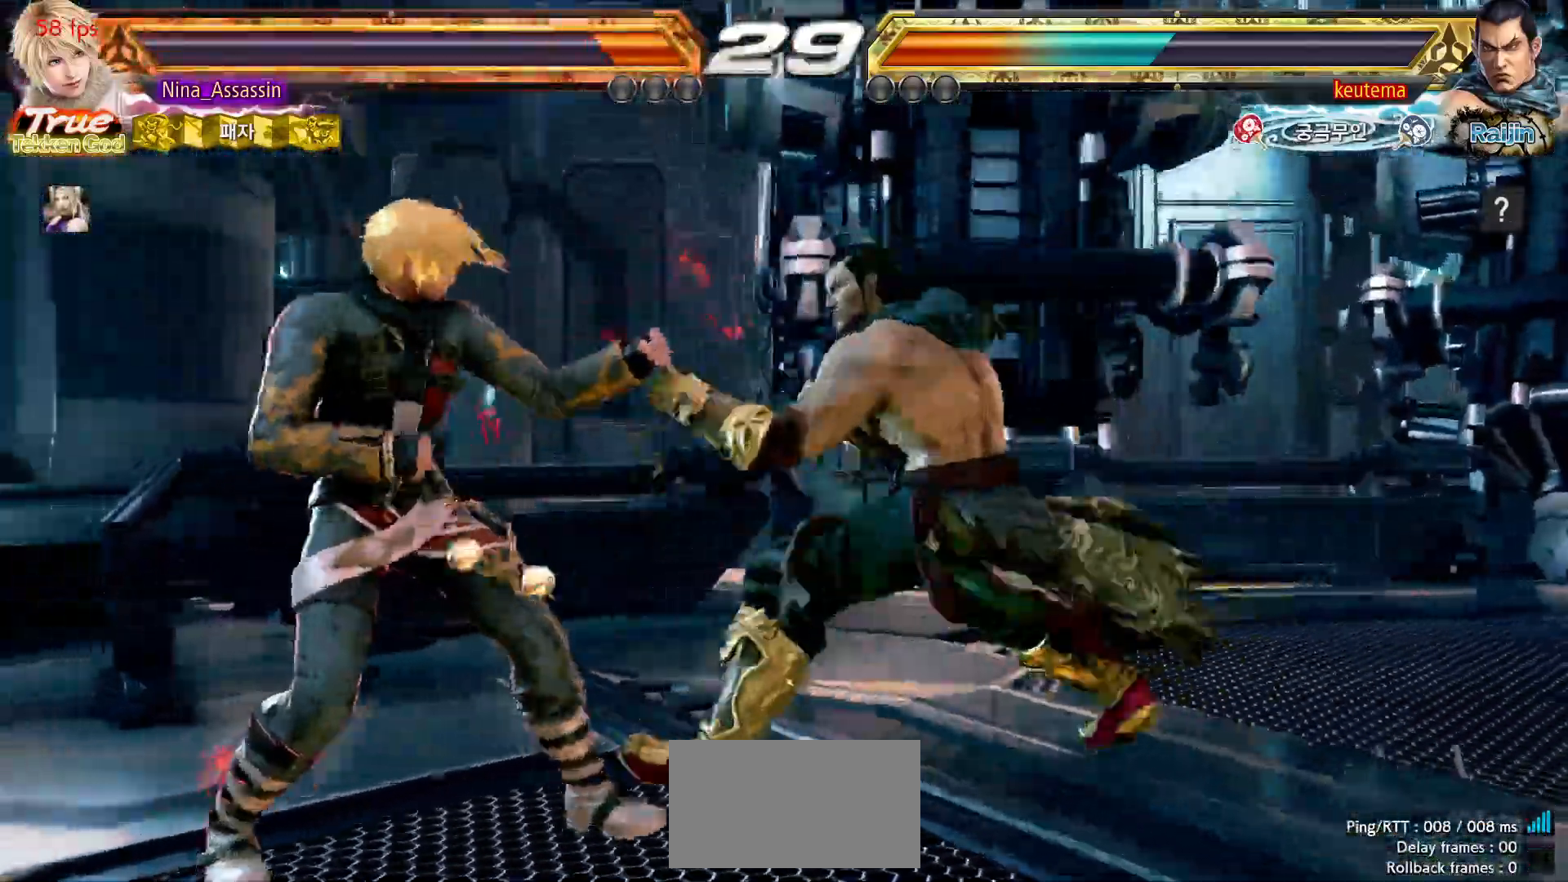
{"dt_ms": 500, "buttons": [], "left_stick": "left"}
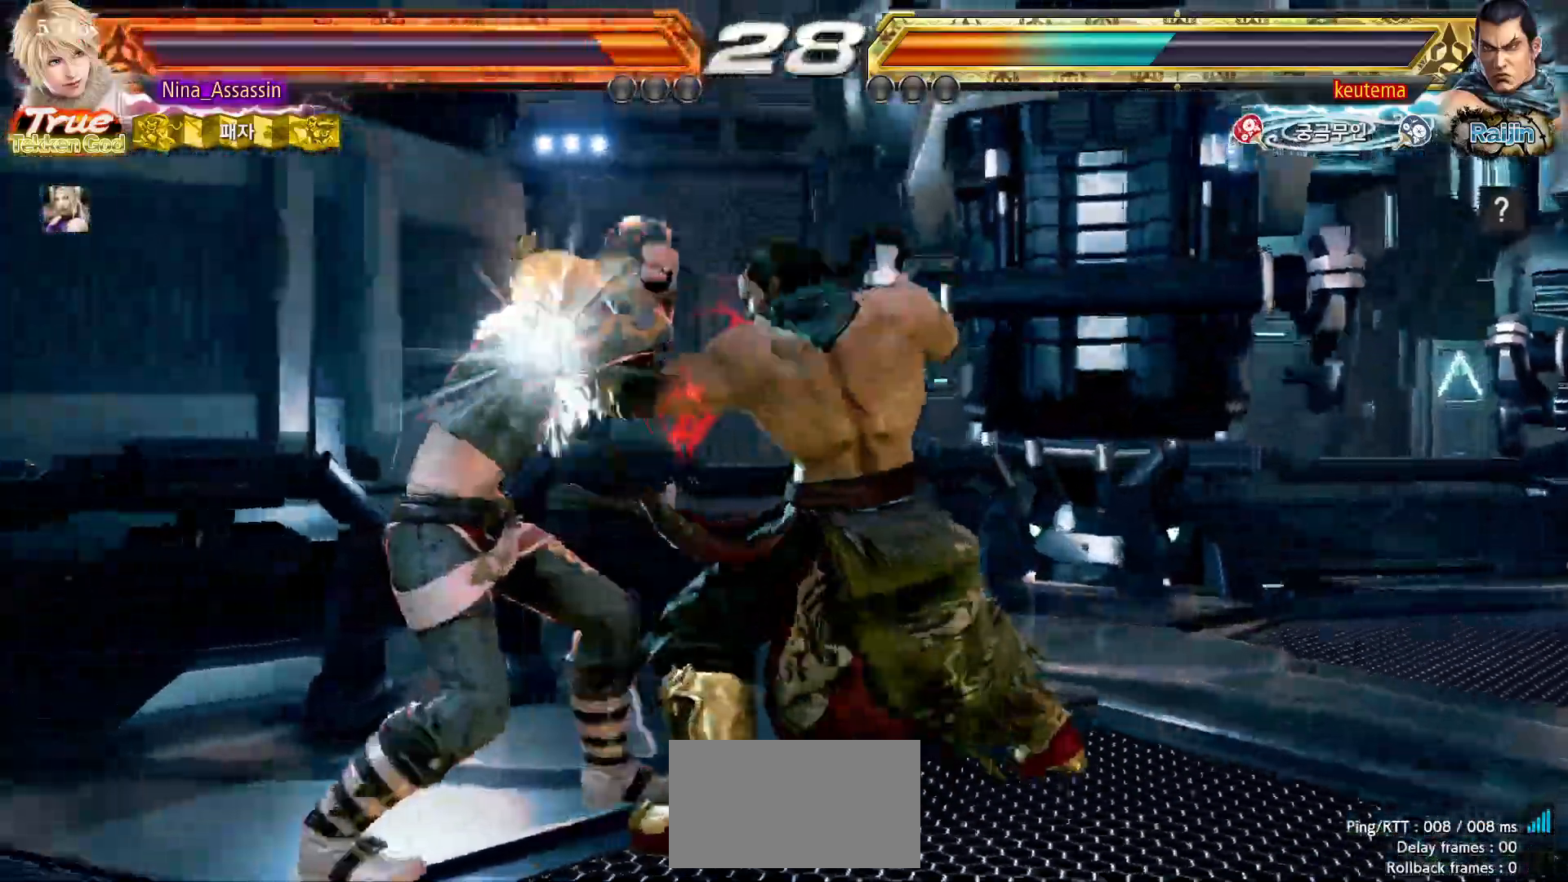
{"dt_ms": 500, "buttons": [], "left_stick": "left", "events": []}
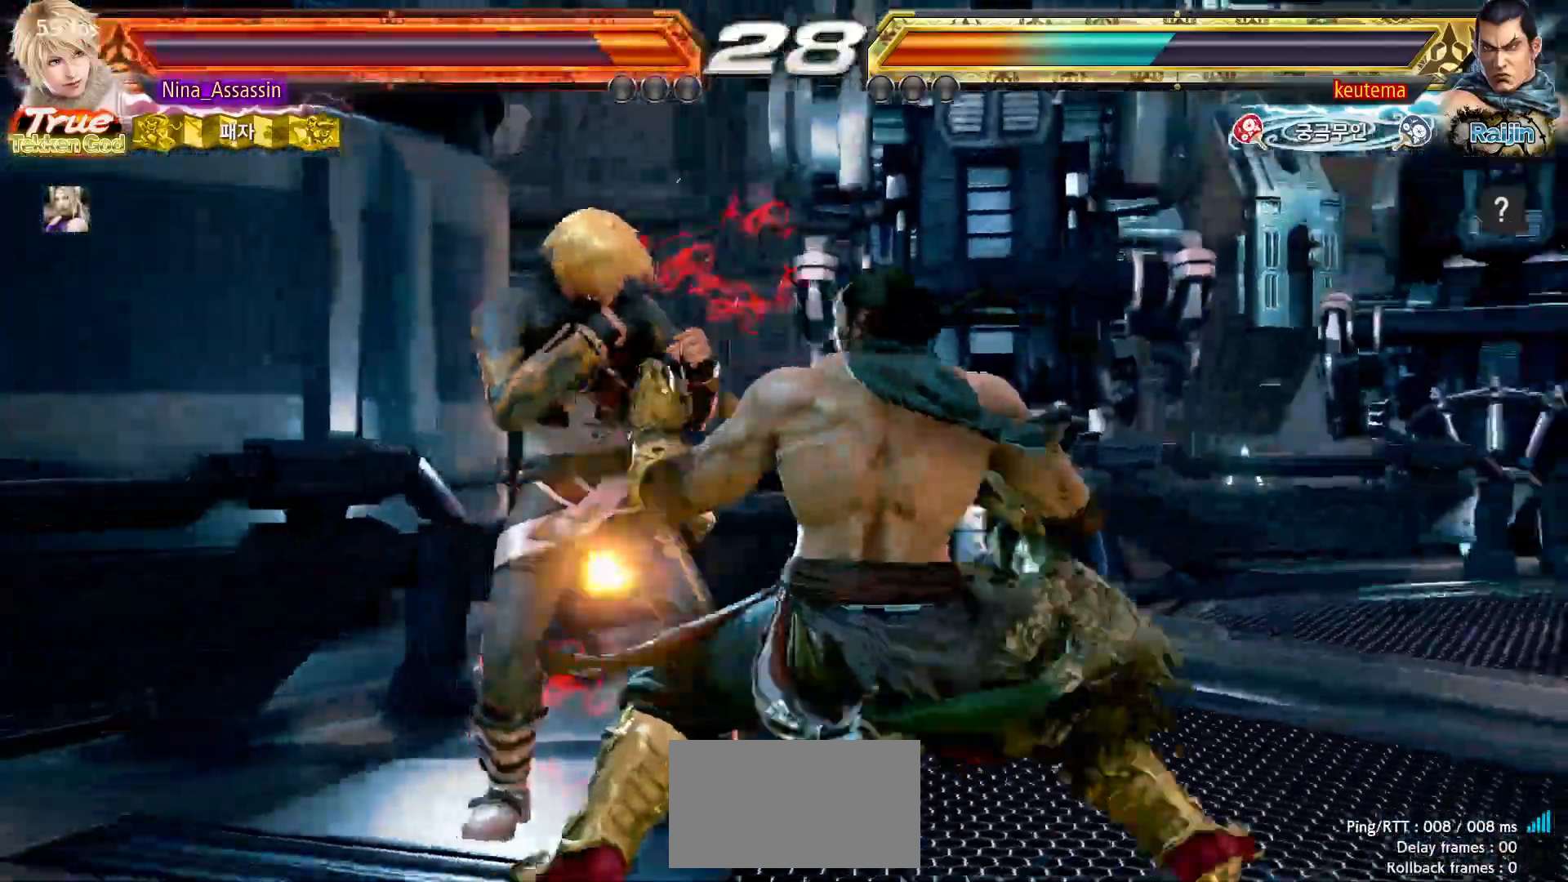
{"dt_ms": 500, "buttons": [], "left_stick": "center", "events": [[200, "left_stick", "center"], [317, "left_stick", "up"], [400, "left_stick", "center"]]}
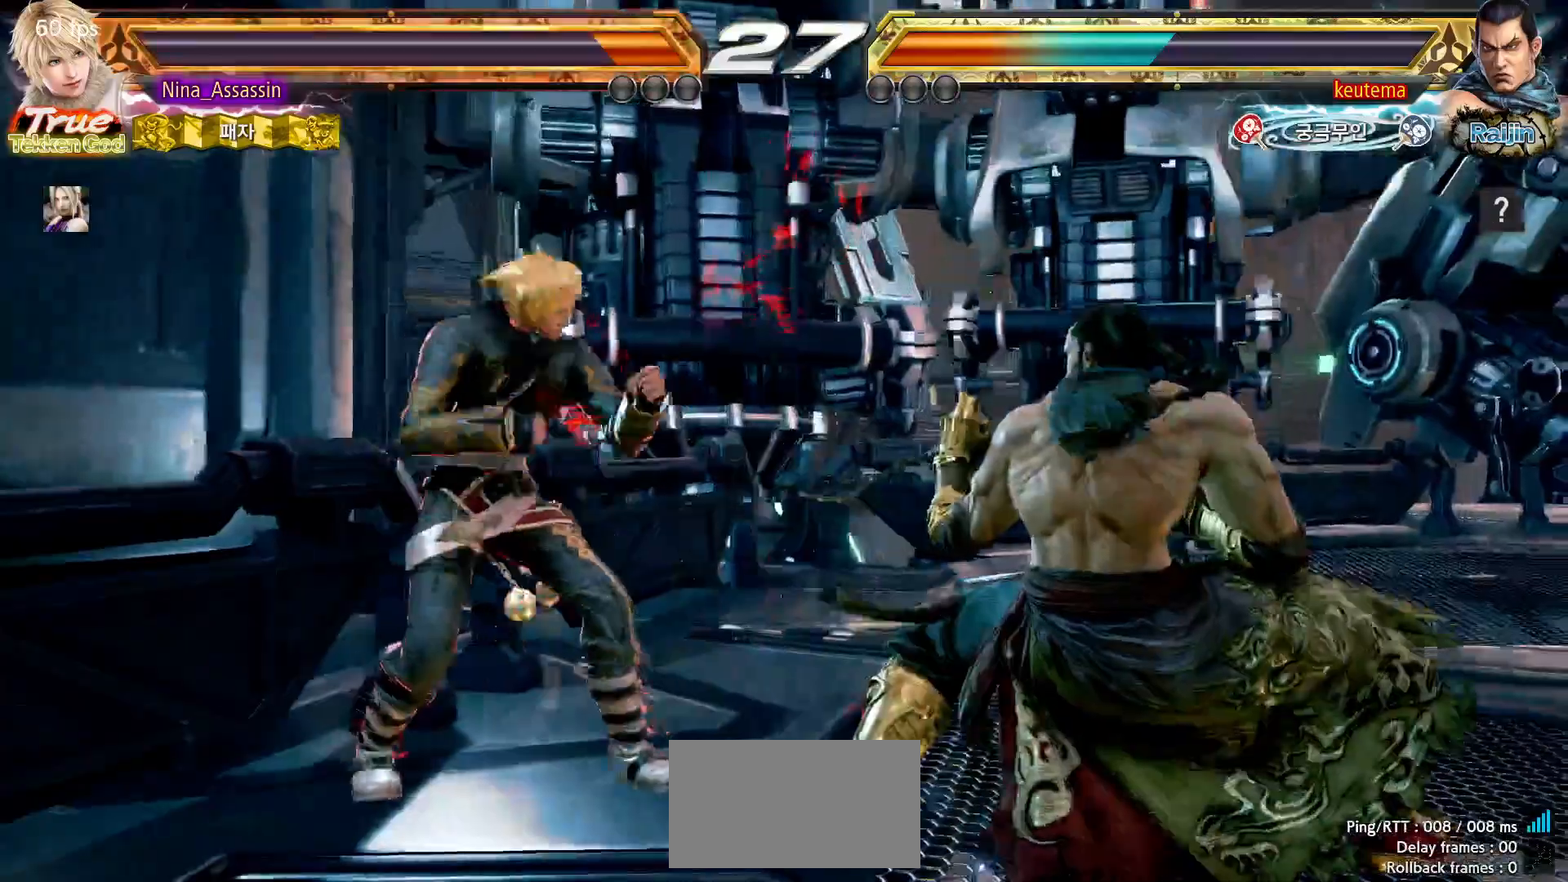
{"dt_ms": 500, "buttons": [], "left_stick": "right", "events": [[17, "left_stick", "up"], [250, "left_stick", "center"], [333, "left_stick", "right"], [400, "left_stick", "center"], [467, "left_stick", "right"]]}
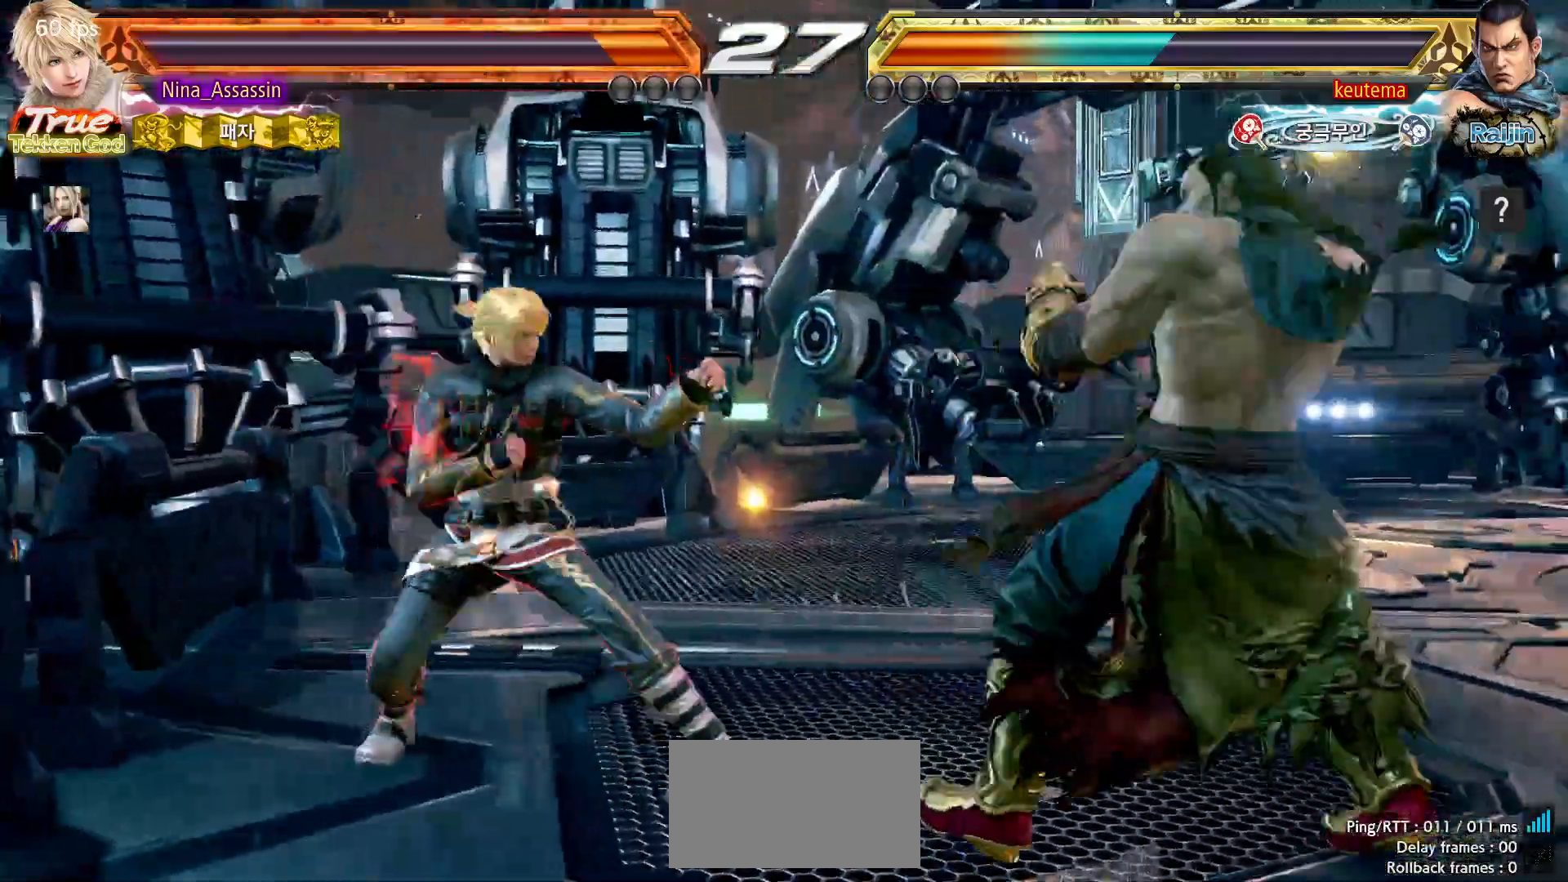
{"dt_ms": 500, "buttons": [], "left_stick": "center"}
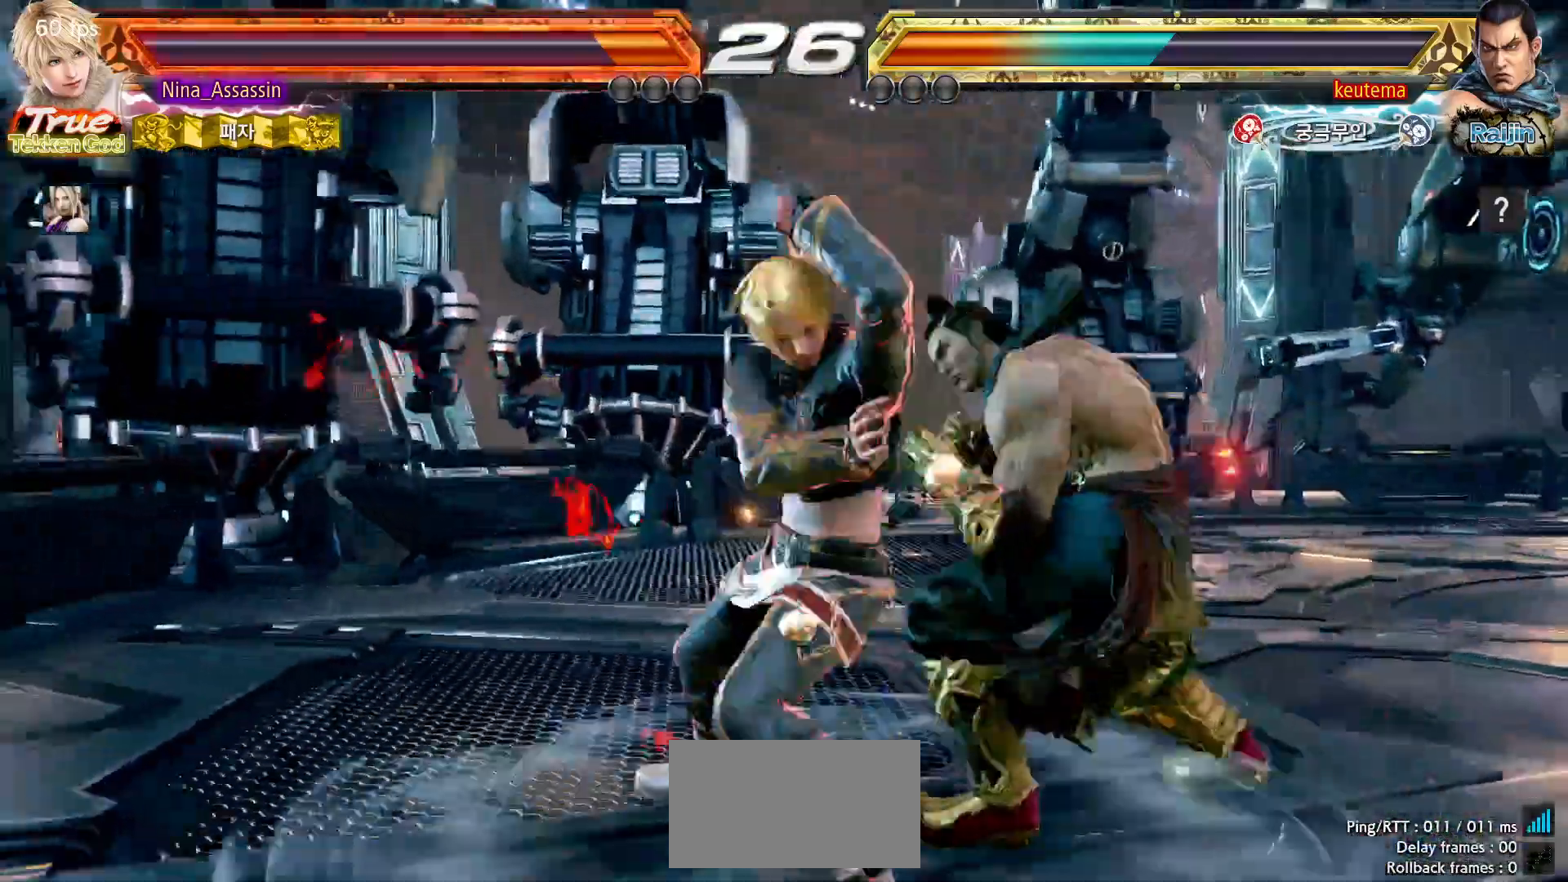
{"dt_ms": 500, "buttons": [], "left_stick": "left", "events": [[217, "left_stick", "left"]]}
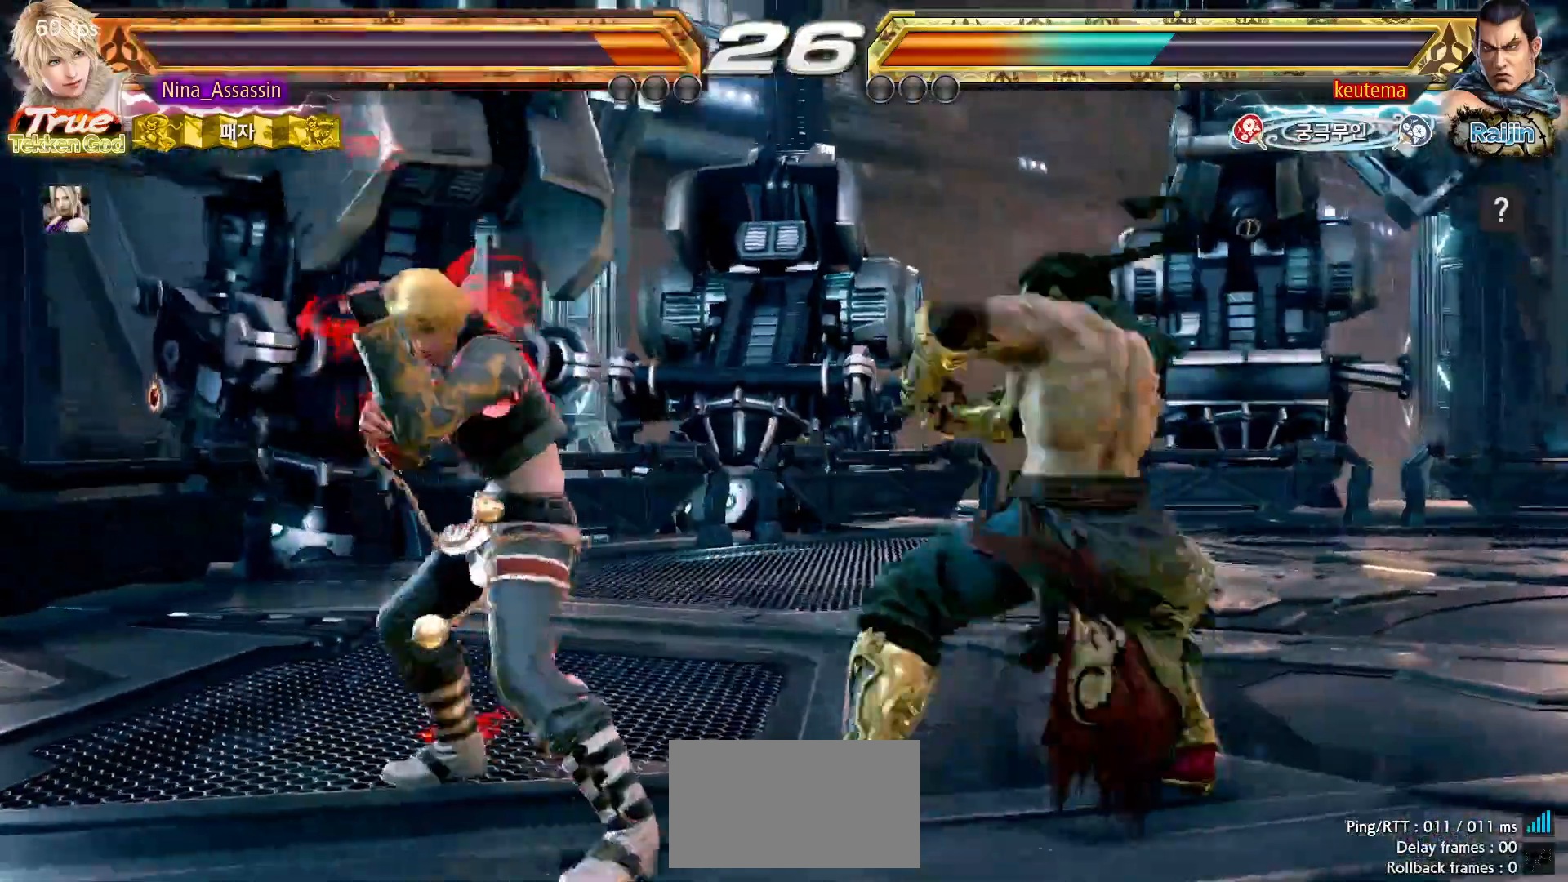
{"dt_ms": 500, "buttons": [], "left_stick": "left", "events": []}